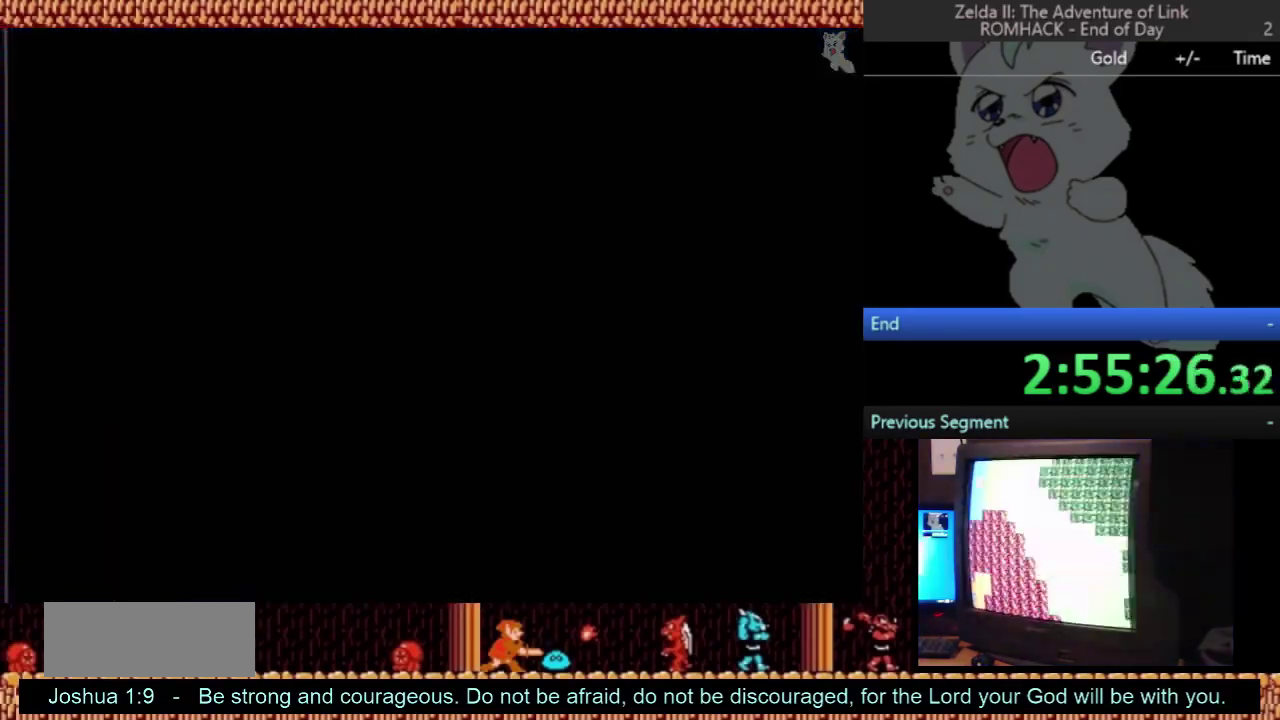
Gameplay with a controller (Nintendo layout); each line is a JSON object with the inputs held at the frame after it. "events" lists button and stick changes between this image and that frame as [ms after this image, input, new state], when the widget could be followed in between. Not read: L3 R3.
{"buttons": ["DPAD_UP"], "events": [[367, "DPAD_LEFT", "up"], [367, "DPAD_UP", "down"]]}
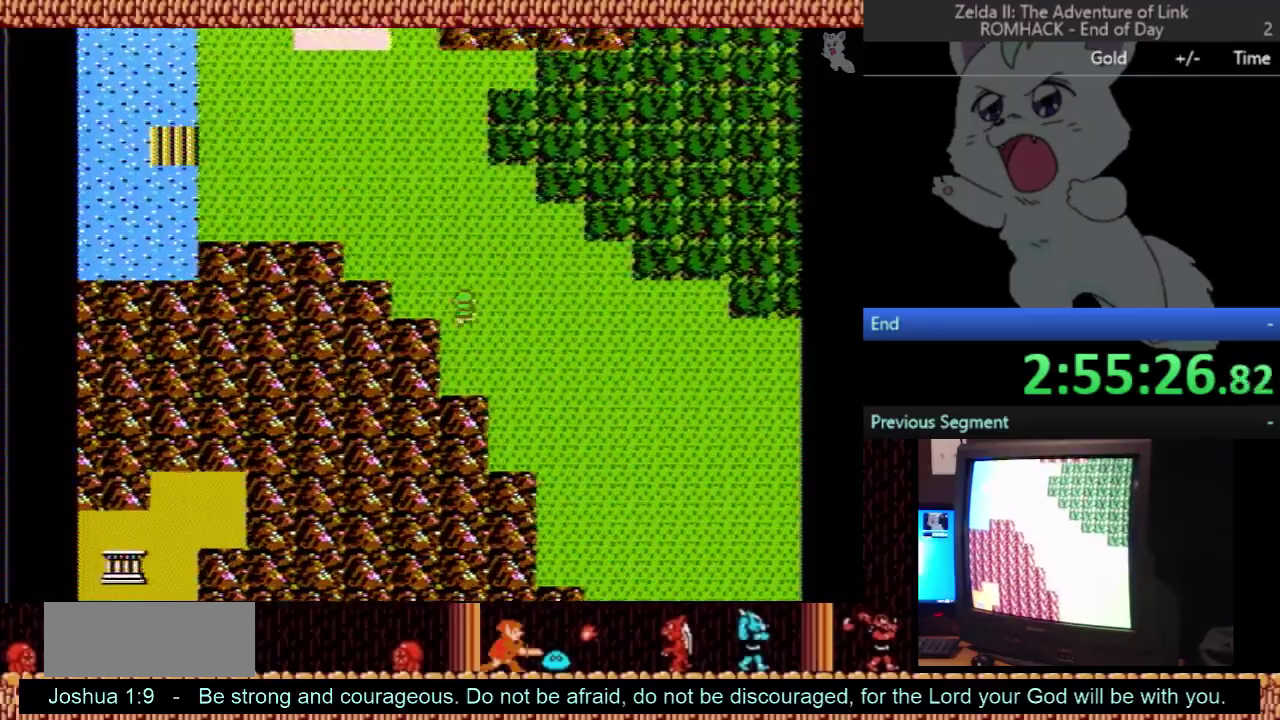
{"buttons": ["DPAD_UP"], "events": []}
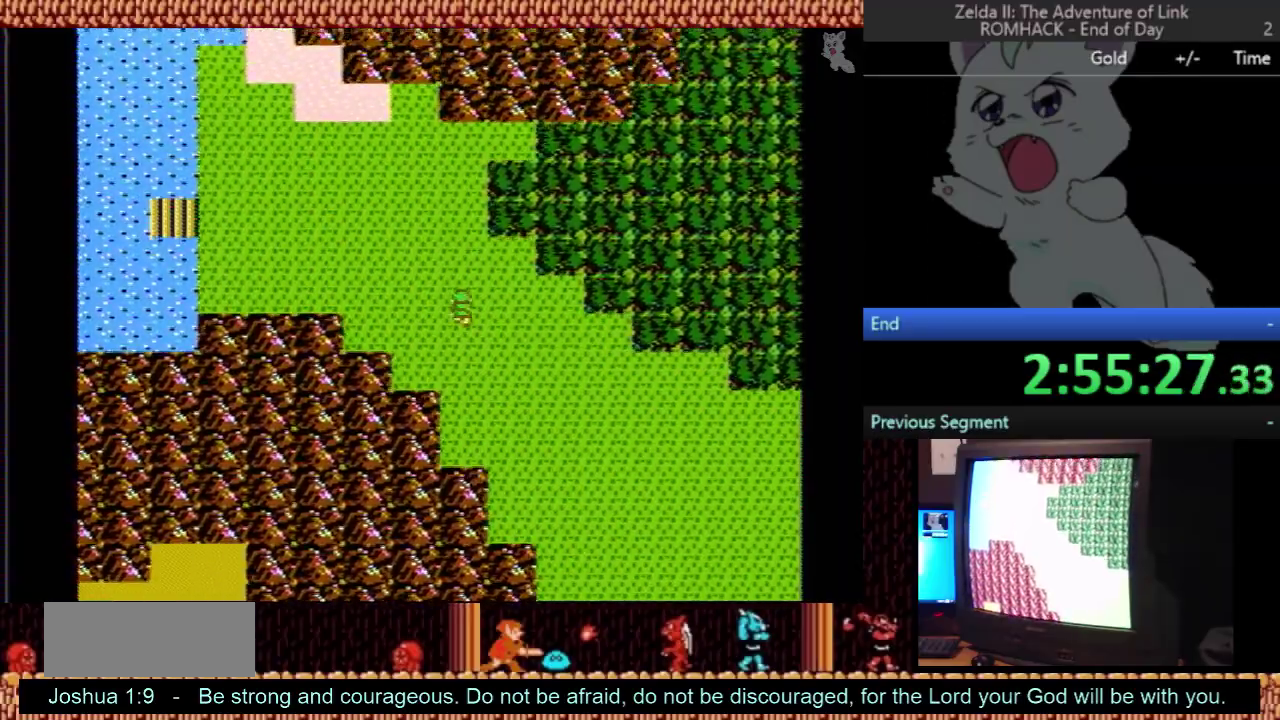
{"buttons": ["DPAD_LEFT"], "events": [[100, "DPAD_UP", "up"], [133, "DPAD_LEFT", "down"]]}
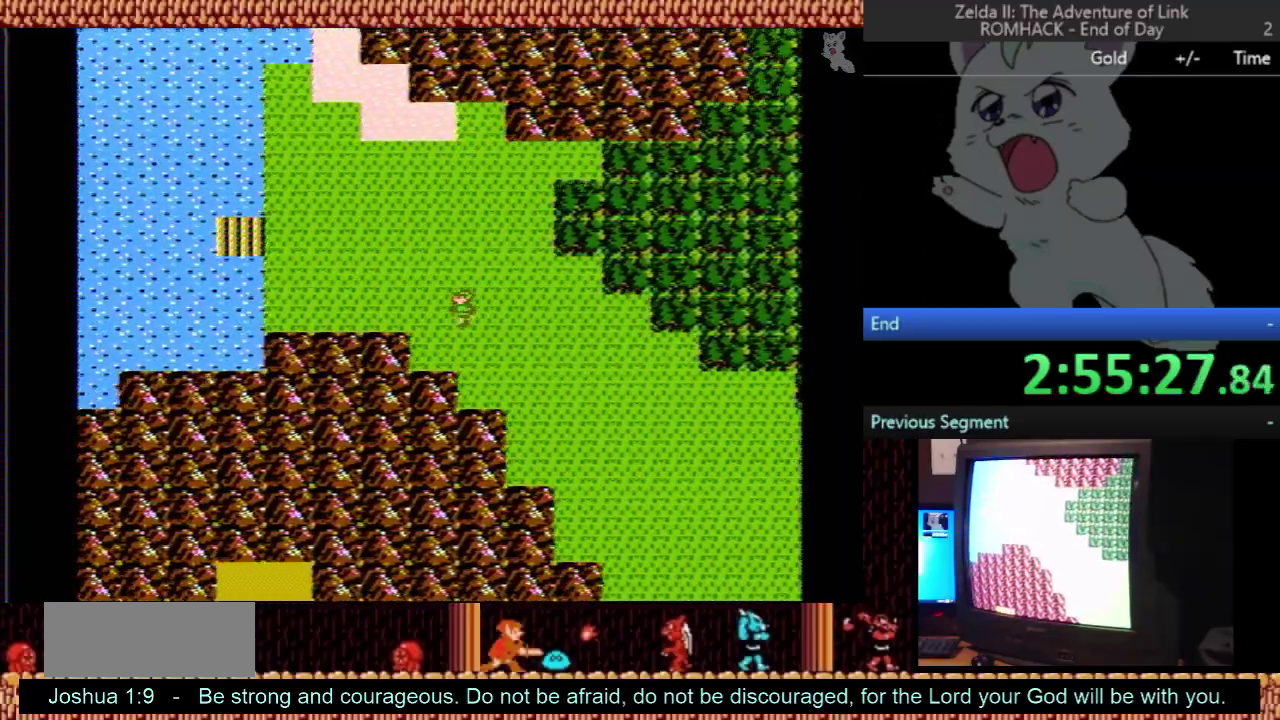
{"buttons": ["DPAD_UP"], "events": [[167, "DPAD_LEFT", "up"], [200, "DPAD_UP", "down"]]}
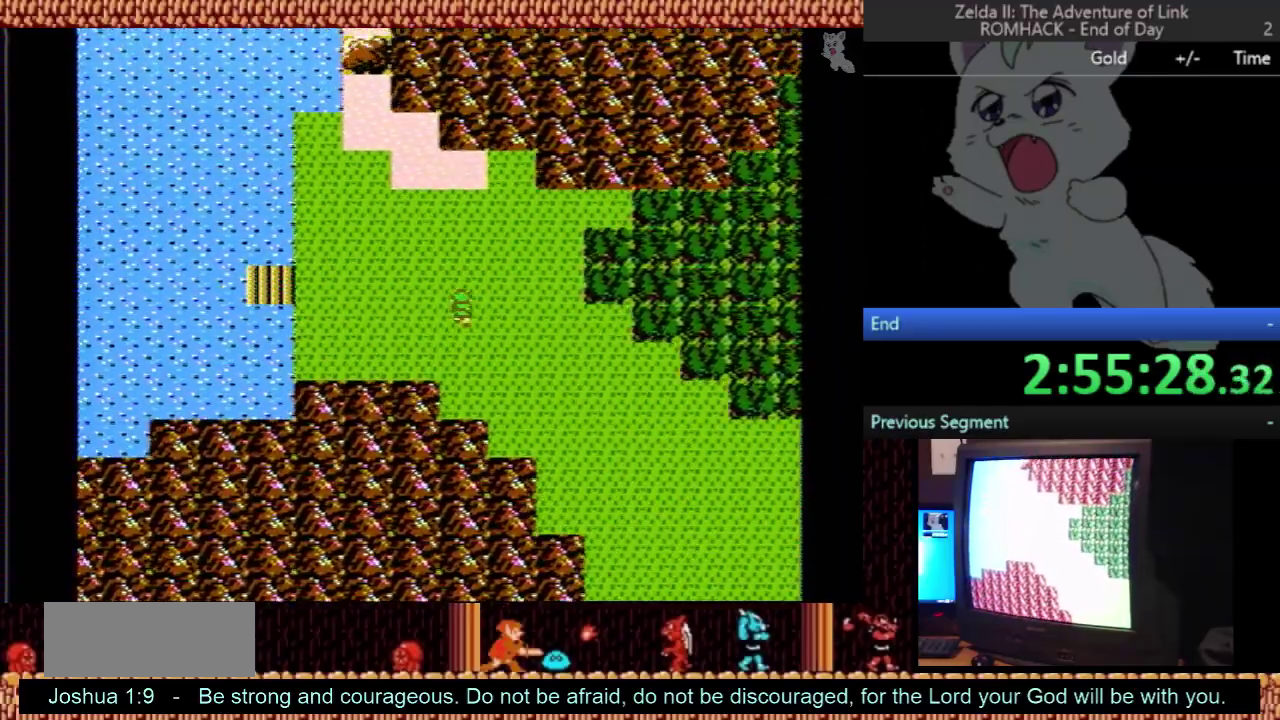
{"buttons": ["DPAD_UP"], "events": []}
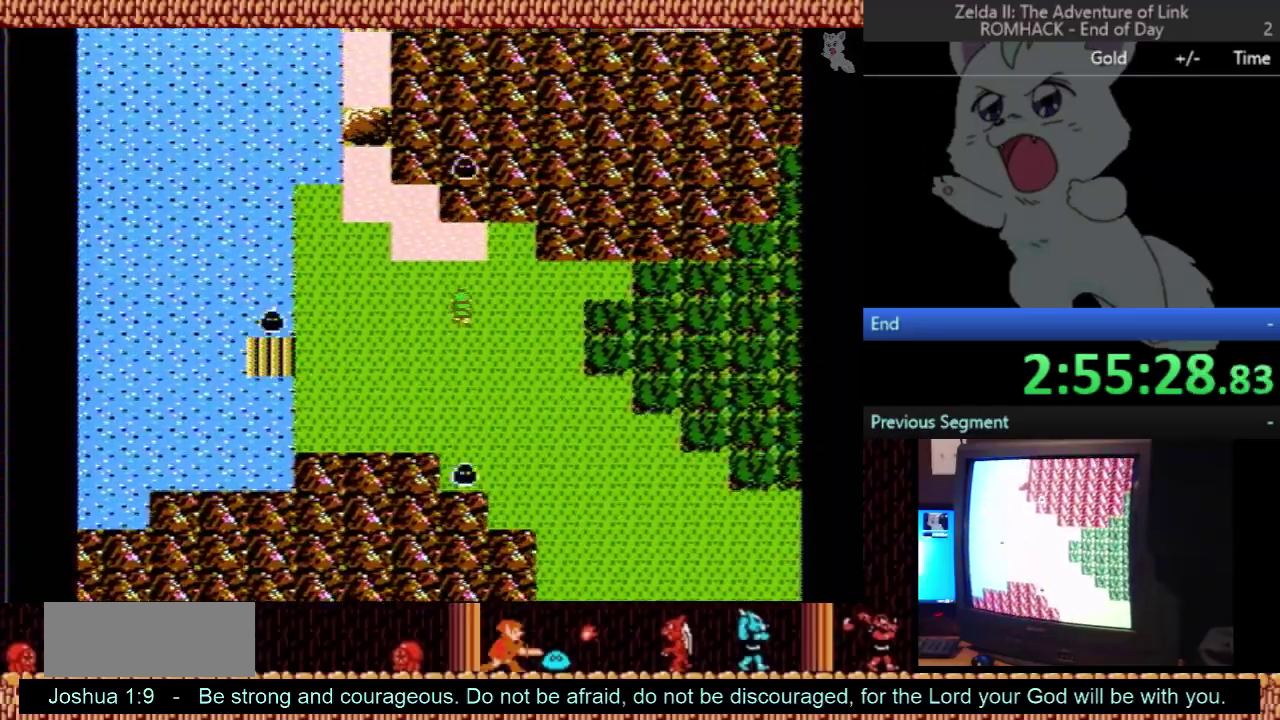
{"buttons": ["DPAD_LEFT"], "events": [[233, "DPAD_UP", "up"], [300, "DPAD_LEFT", "down"]]}
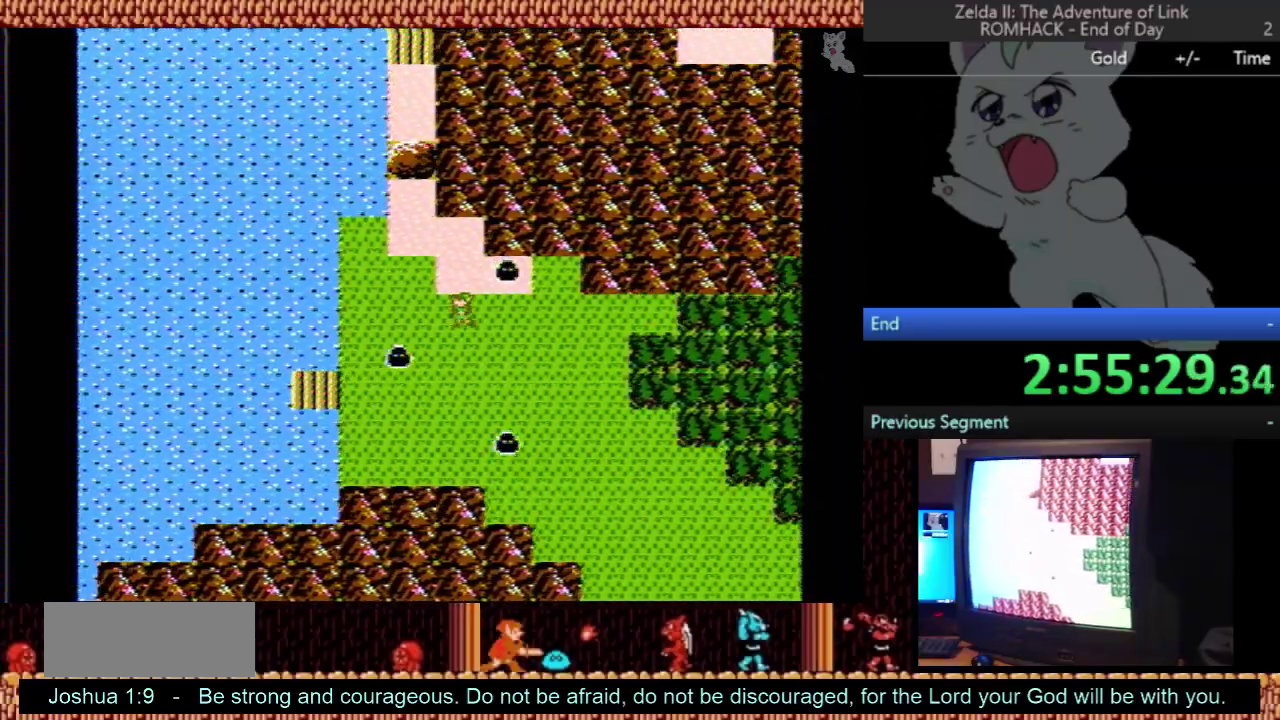
{"buttons": ["DPAD_LEFT"], "events": []}
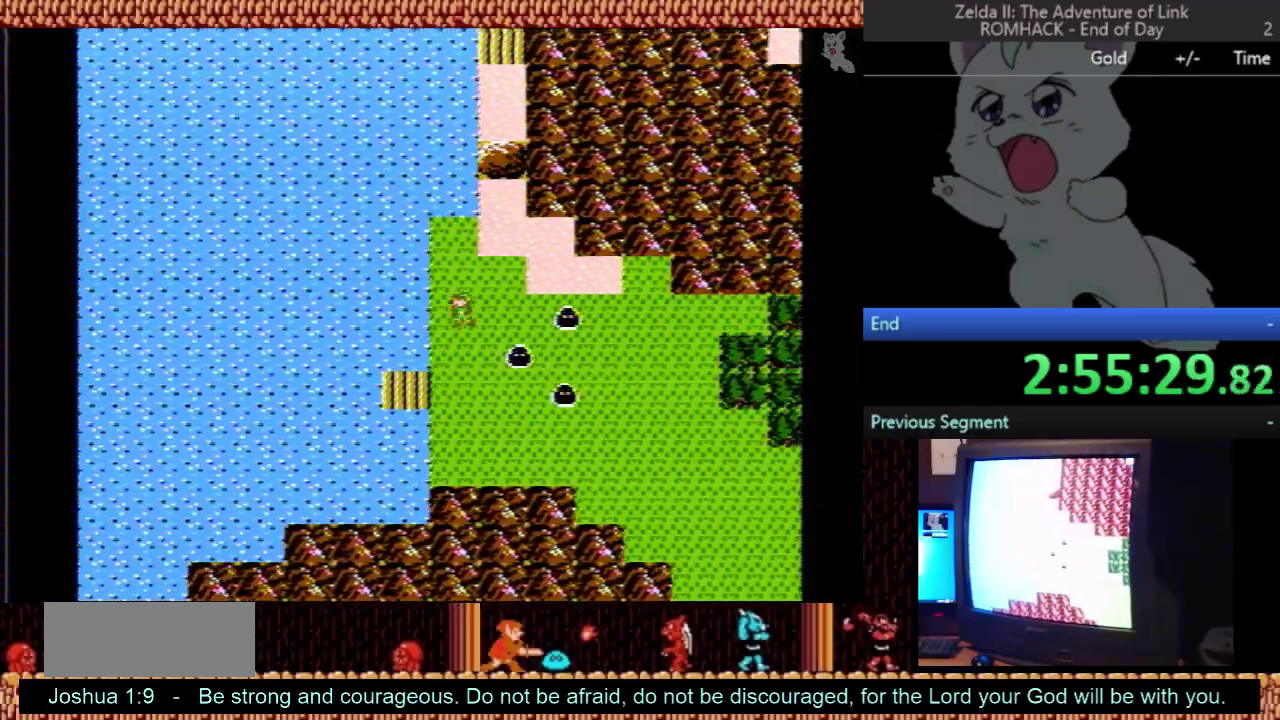
{"buttons": ["DPAD_RIGHT"], "events": [[33, "DPAD_LEFT", "up"], [33, "DPAD_UP", "down"], [467, "DPAD_RIGHT", "down"], [500, "DPAD_UP", "up"]]}
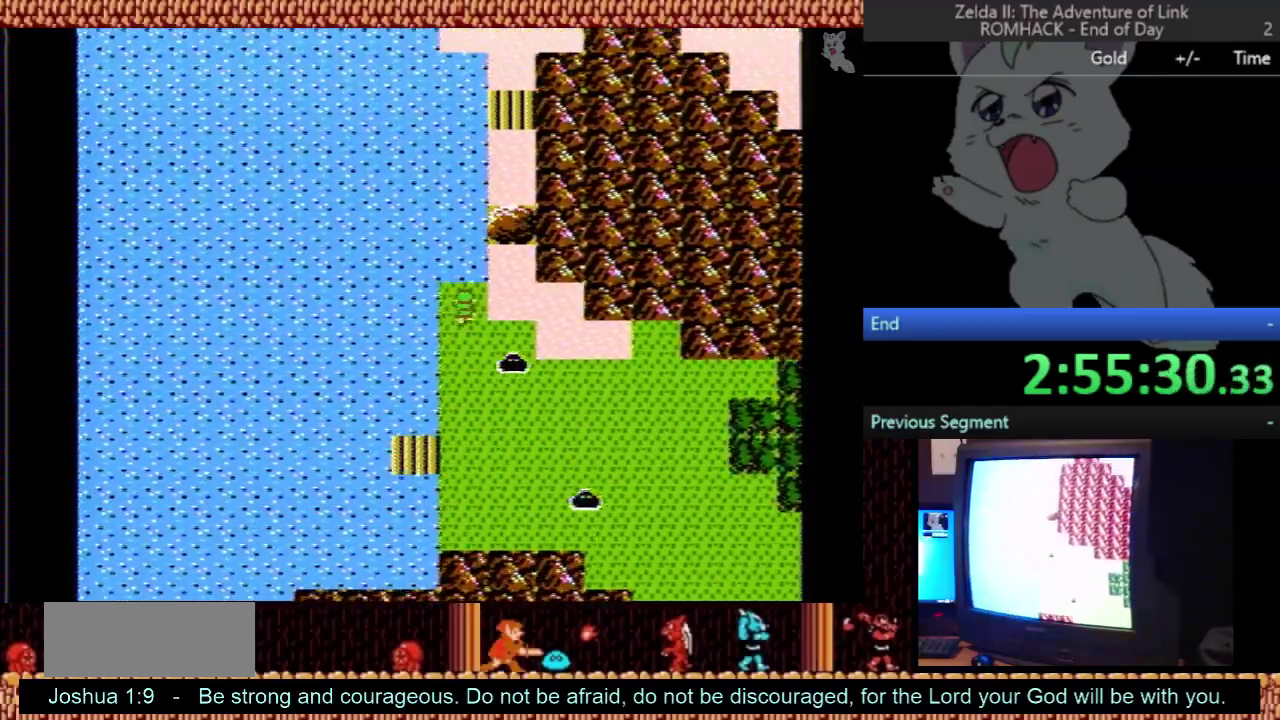
{"buttons": ["DPAD_UP"], "events": [[200, "DPAD_RIGHT", "up"], [200, "DPAD_UP", "down"]]}
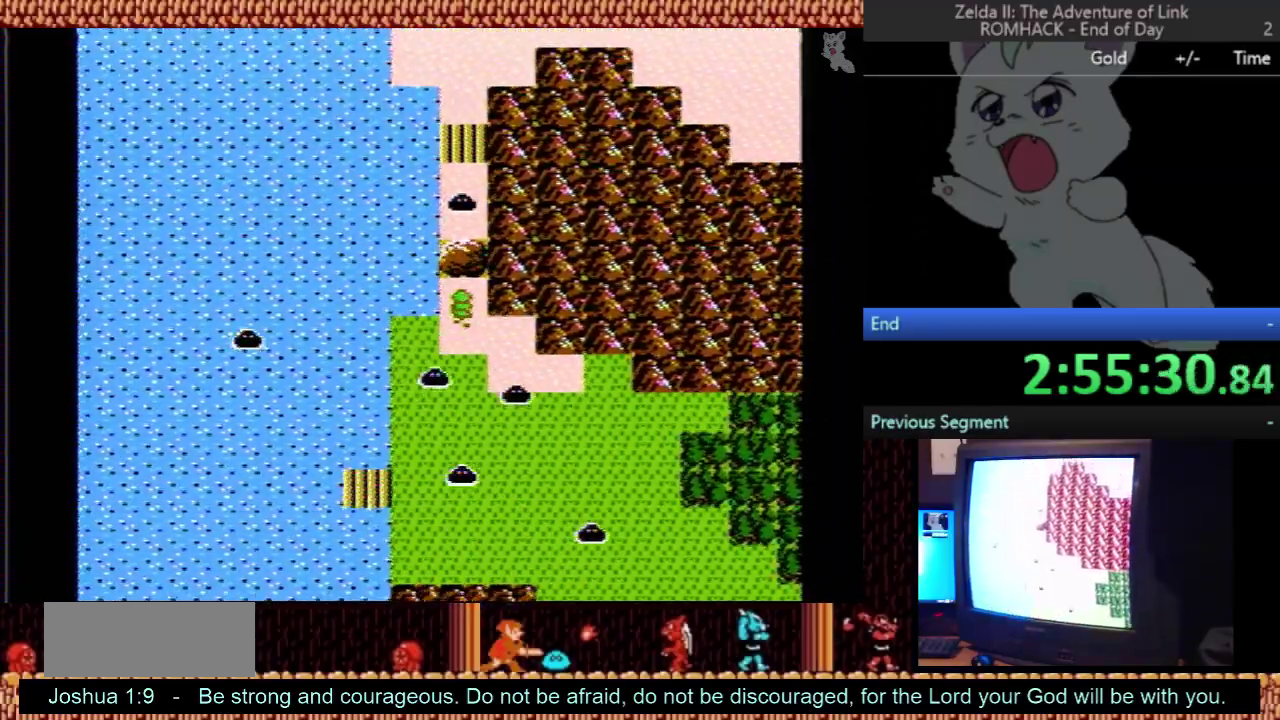
{"buttons": ["DPAD_UP"], "events": [[200, "A", "down"], [300, "A", "up"]]}
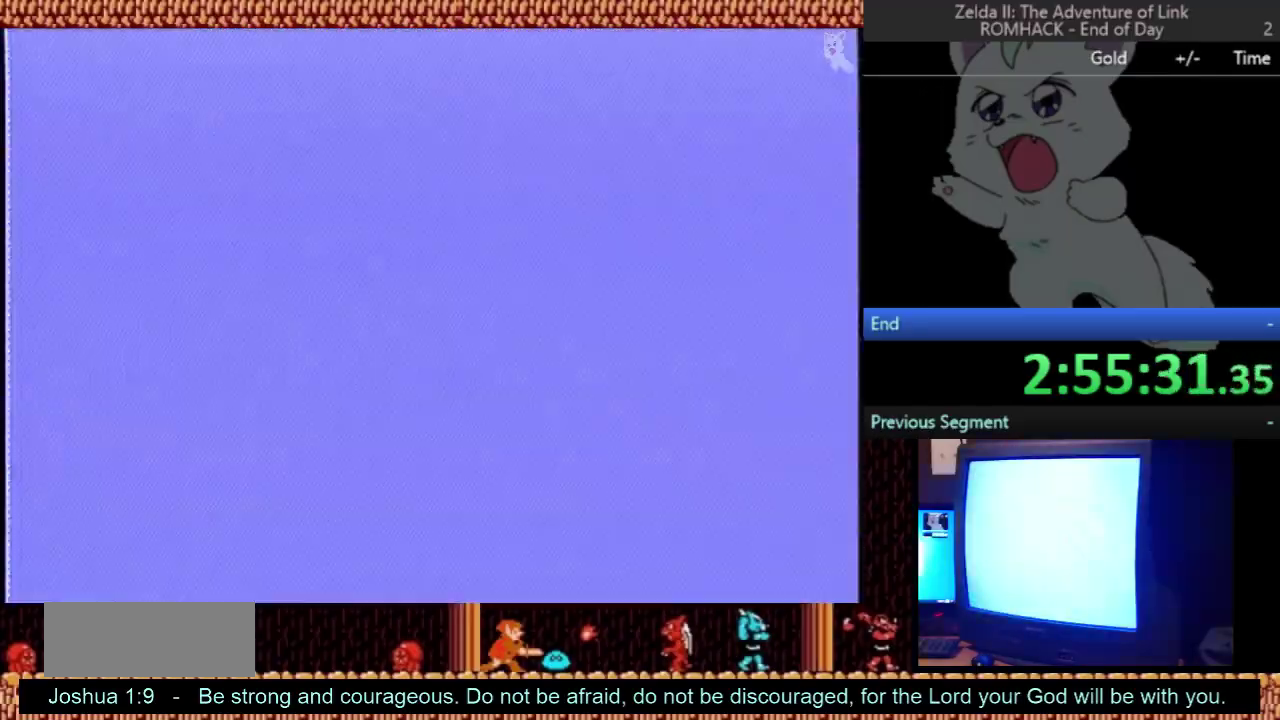
{"buttons": ["DPAD_LEFT"], "events": [[133, "DPAD_UP", "up"], [400, "DPAD_LEFT", "down"]]}
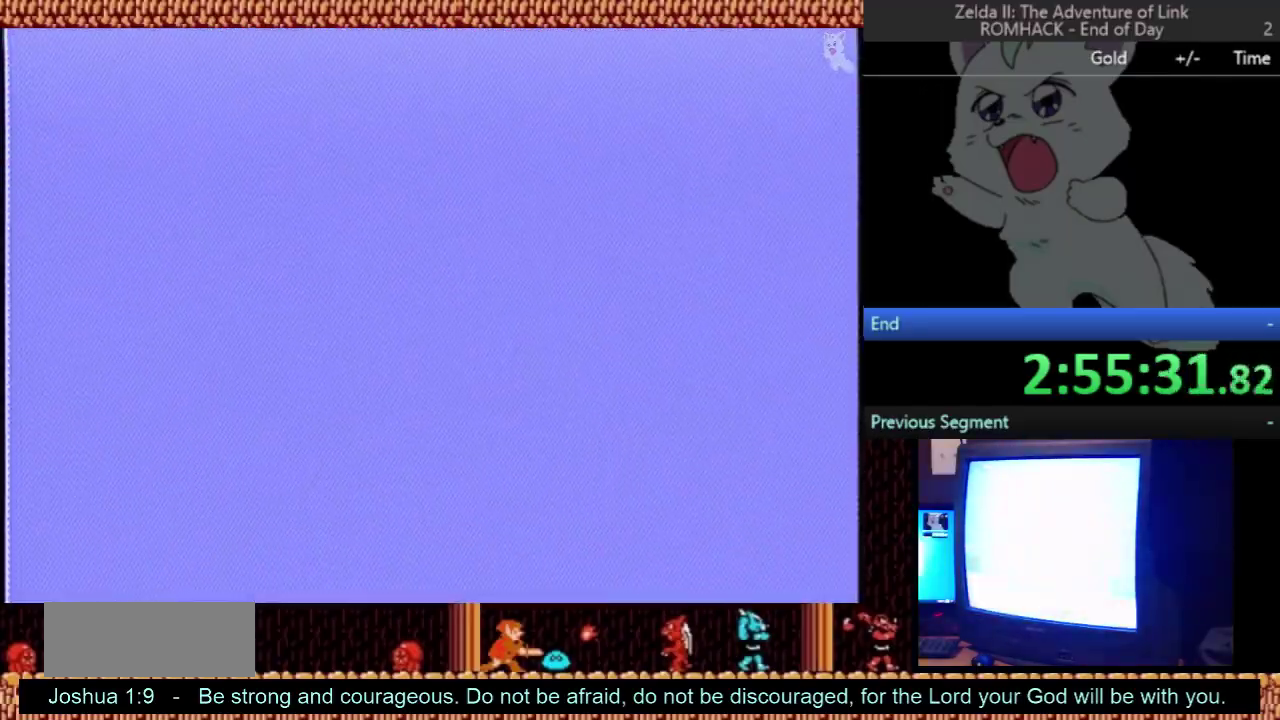
{"buttons": ["DPAD_LEFT"], "events": []}
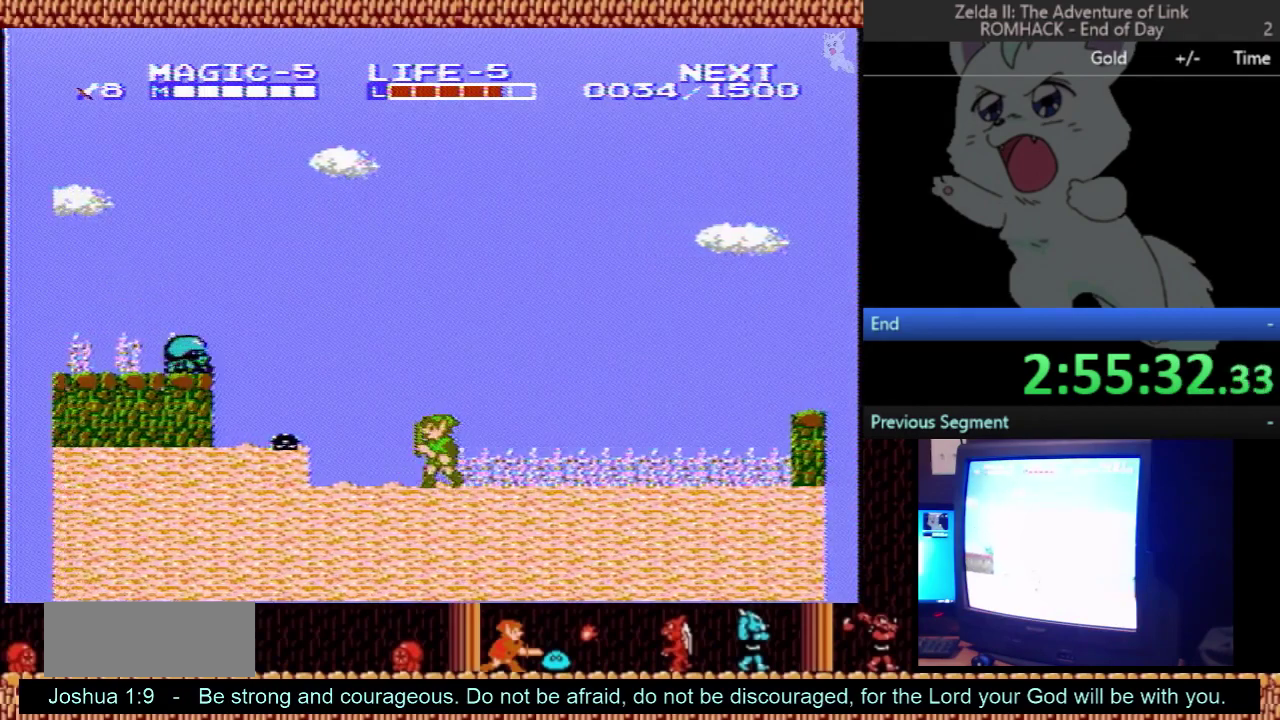
{"buttons": ["DPAD_DOWN"], "events": [[100, "A", "down"], [200, "A", "up"], [200, "DPAD_LEFT", "up"], [233, "DPAD_DOWN", "down"]]}
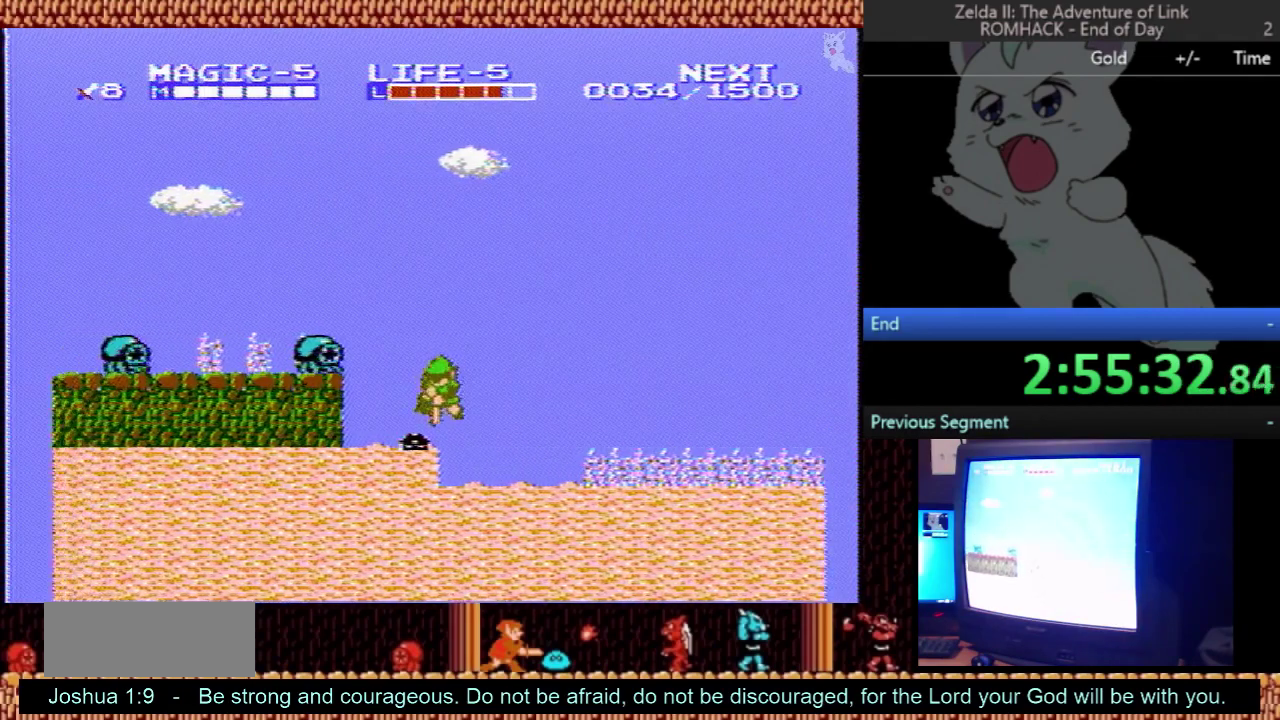
{"buttons": ["A", "DPAD_LEFT"], "events": [[100, "DPAD_RIGHT", "down"], [133, "DPAD_DOWN", "up"], [467, "DPAD_LEFT", "down"], [467, "DPAD_RIGHT", "up"], [500, "A", "down"]]}
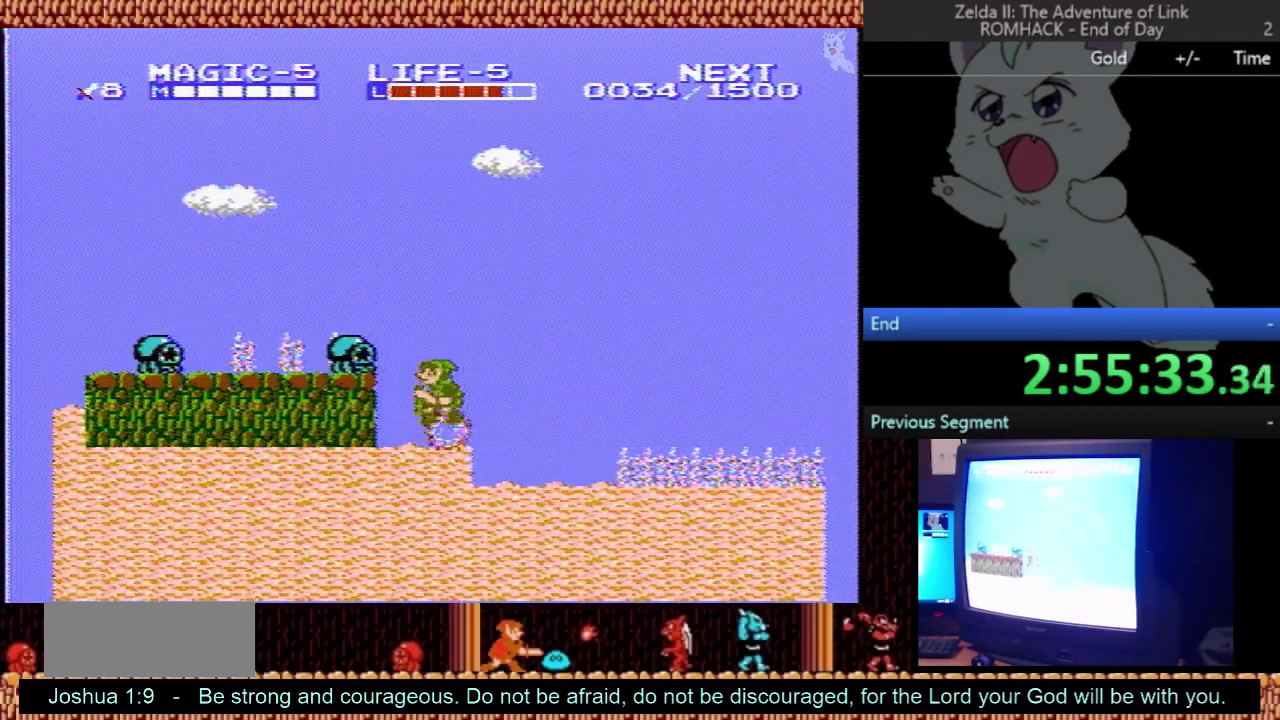
{"buttons": [], "events": [[67, "DPAD_DOWN", "down"], [100, "B", "down"], [100, "DPAD_LEFT", "up"], [267, "DPAD_DOWN", "up"], [333, "B", "up"], [367, "A", "up"]]}
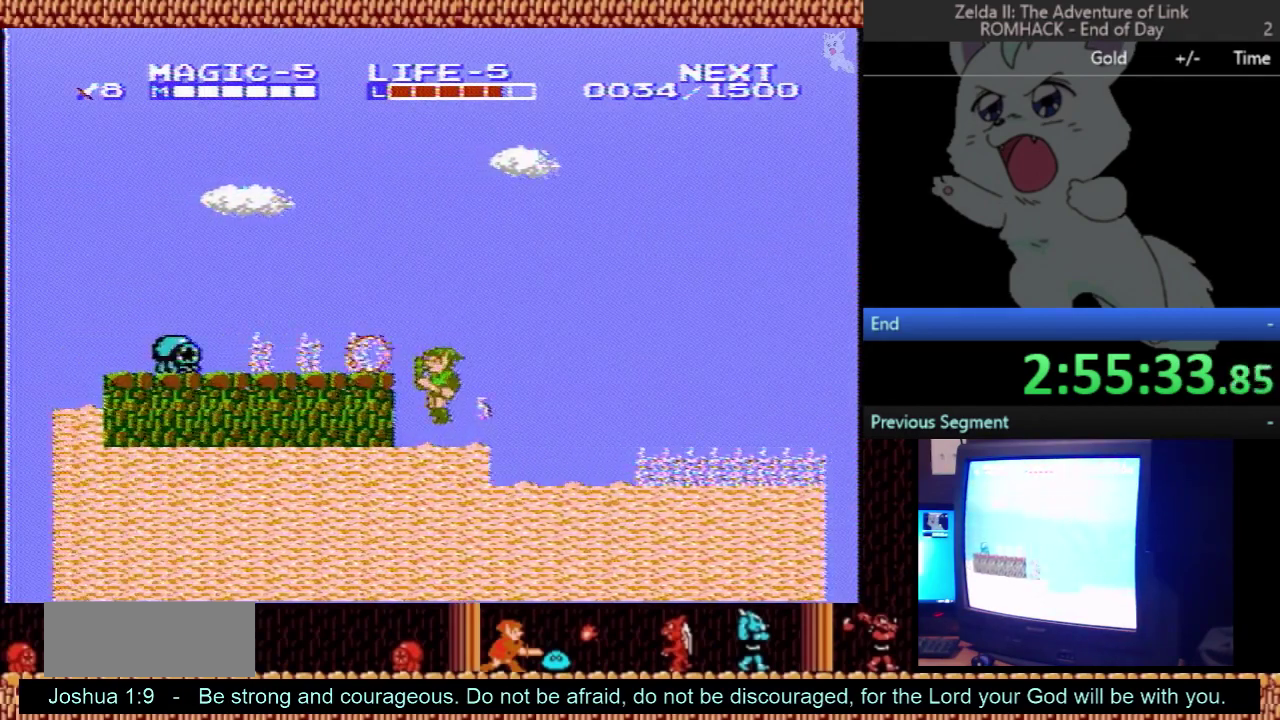
{"buttons": ["DPAD_LEFT"], "events": [[67, "DPAD_LEFT", "down"], [133, "A", "down"], [267, "A", "up"]]}
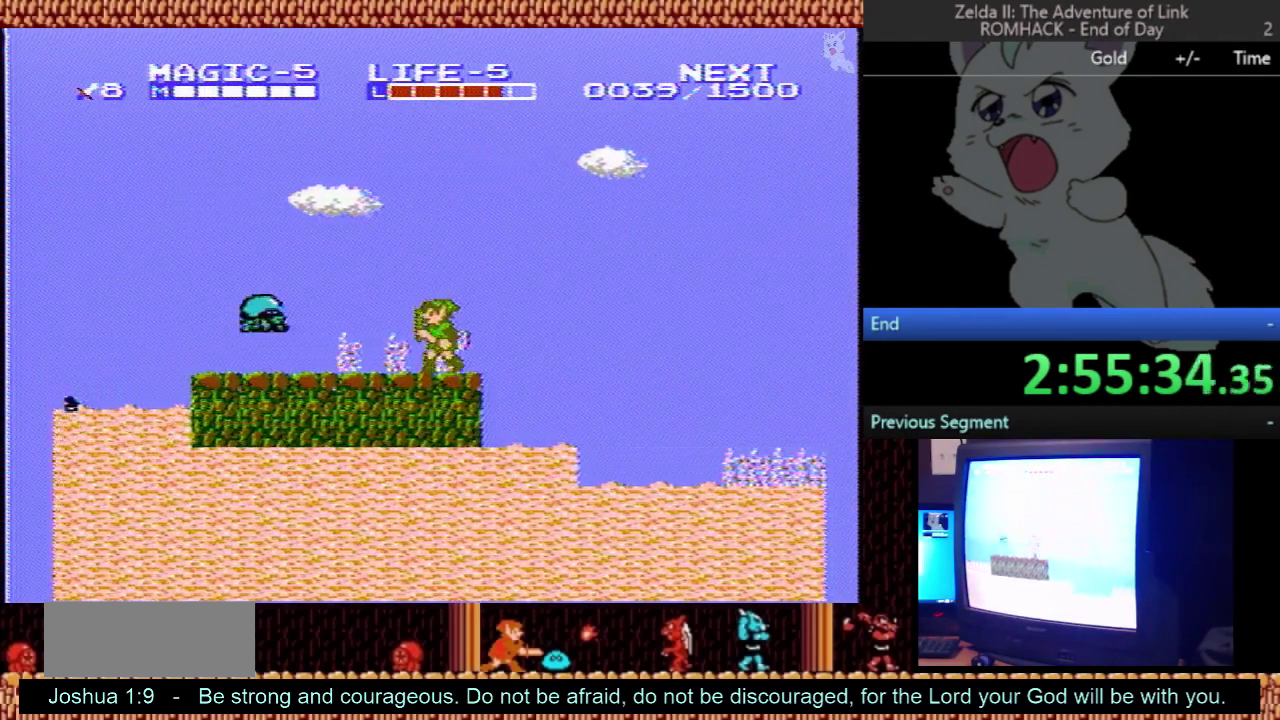
{"buttons": ["B", "DPAD_DOWN"], "events": [[367, "DPAD_LEFT", "up"], [400, "DPAD_DOWN", "down"], [467, "B", "down"]]}
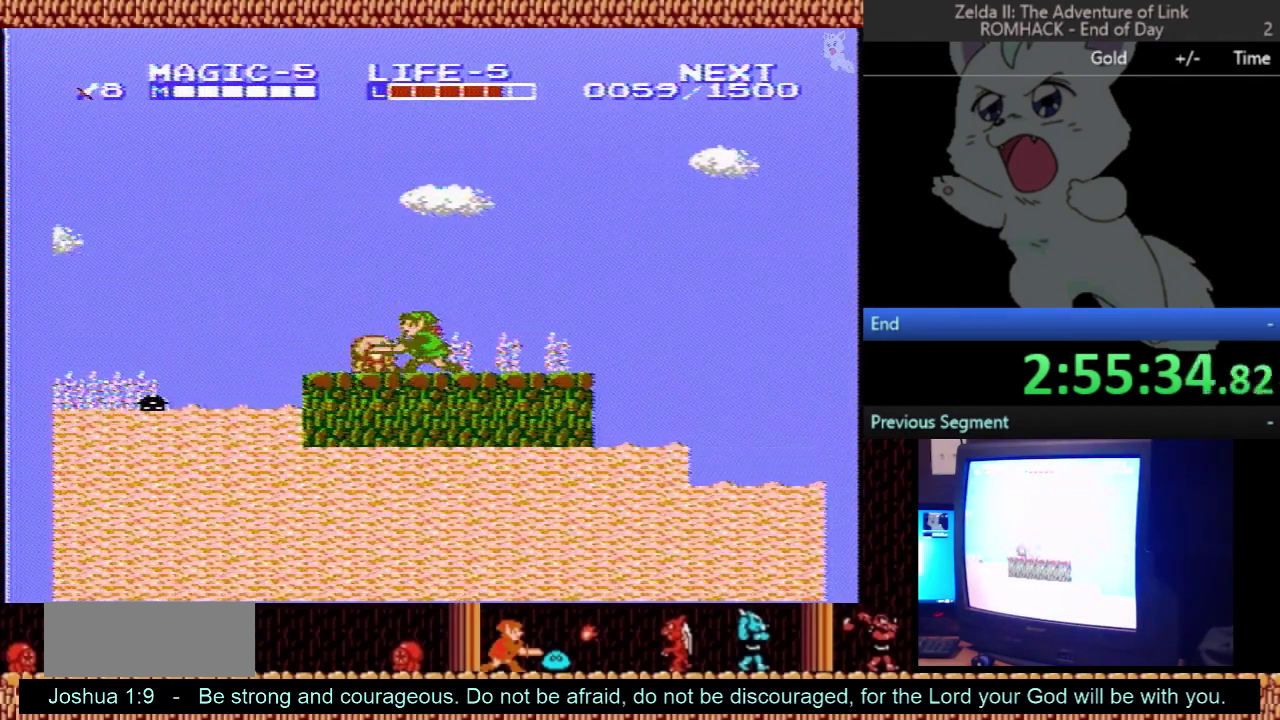
{"buttons": ["DPAD_LEFT"], "events": [[67, "DPAD_DOWN", "up"], [67, "DPAD_LEFT", "down"], [100, "B", "up"]]}
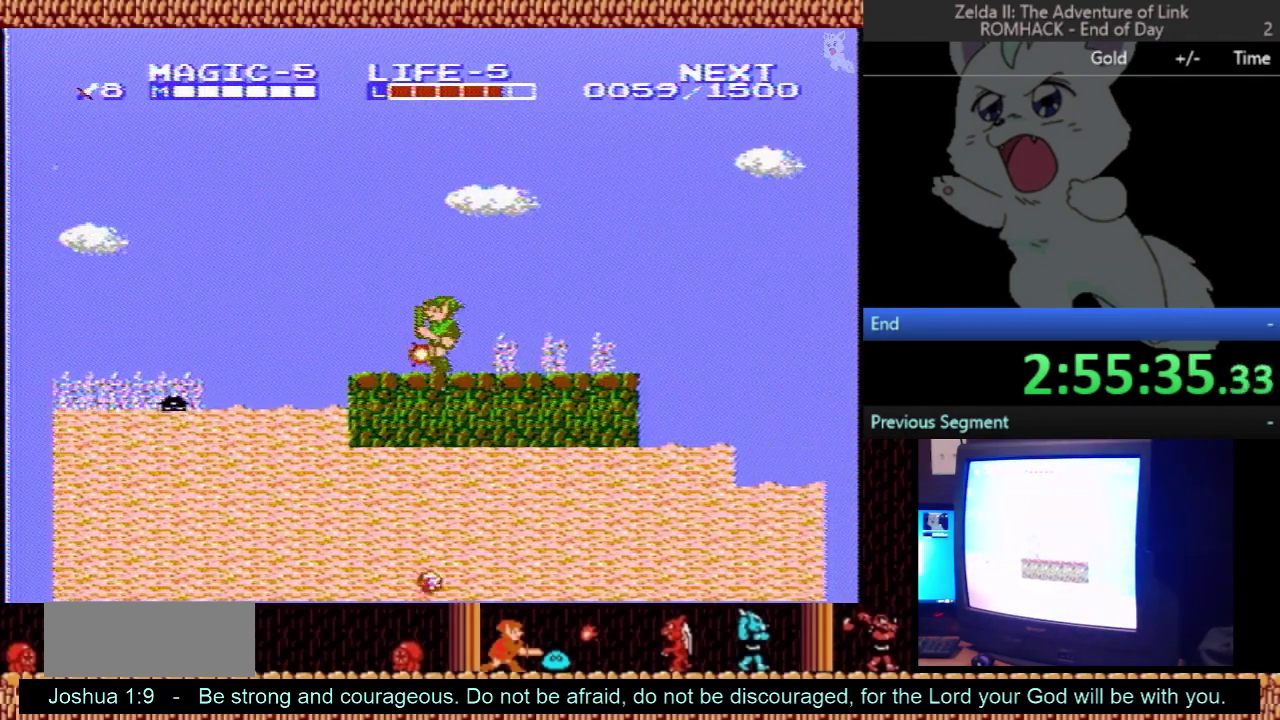
{"buttons": [], "events": [[333, "DPAD_LEFT", "up"]]}
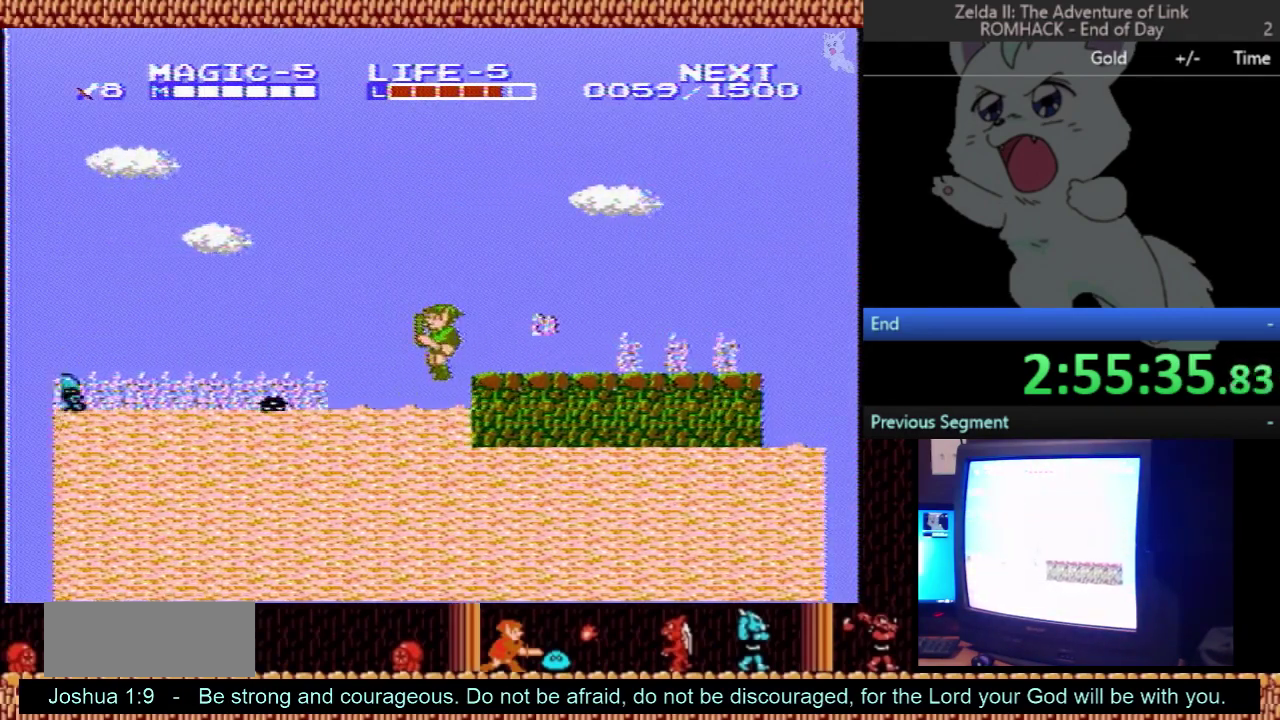
{"buttons": ["DPAD_DOWN"], "events": [[200, "DPAD_LEFT", "down"], [367, "DPAD_LEFT", "up"], [400, "DPAD_DOWN", "down"]]}
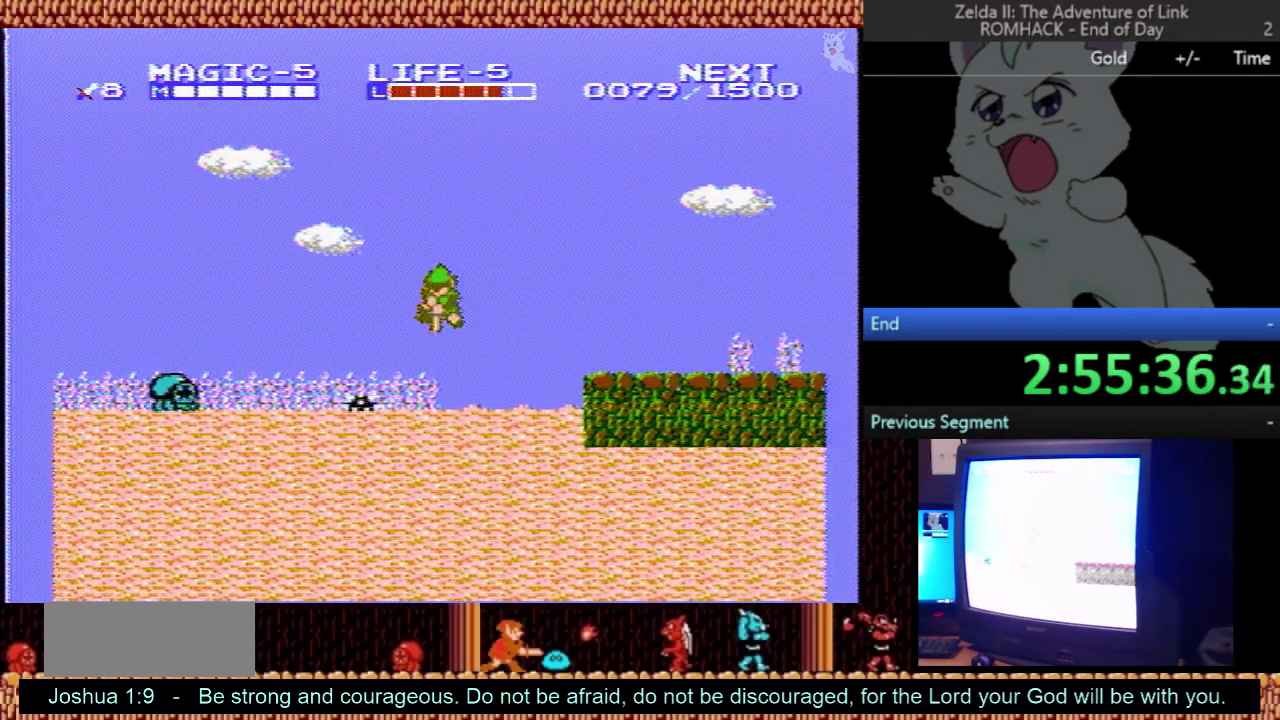
{"buttons": [], "events": [[400, "DPAD_DOWN", "up"]]}
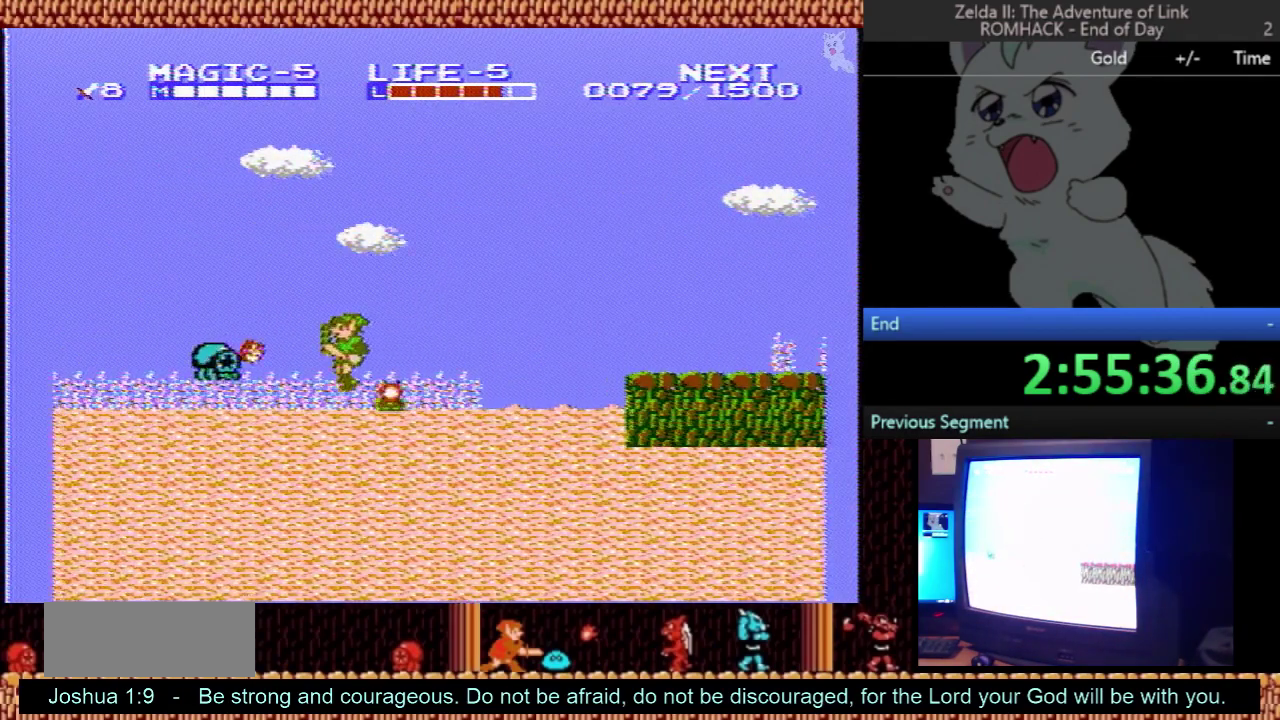
{"buttons": ["DPAD_LEFT"], "events": [[267, "DPAD_DOWN", "down"], [367, "B", "down"], [467, "DPAD_DOWN", "up"], [500, "B", "up"], [500, "DPAD_LEFT", "down"]]}
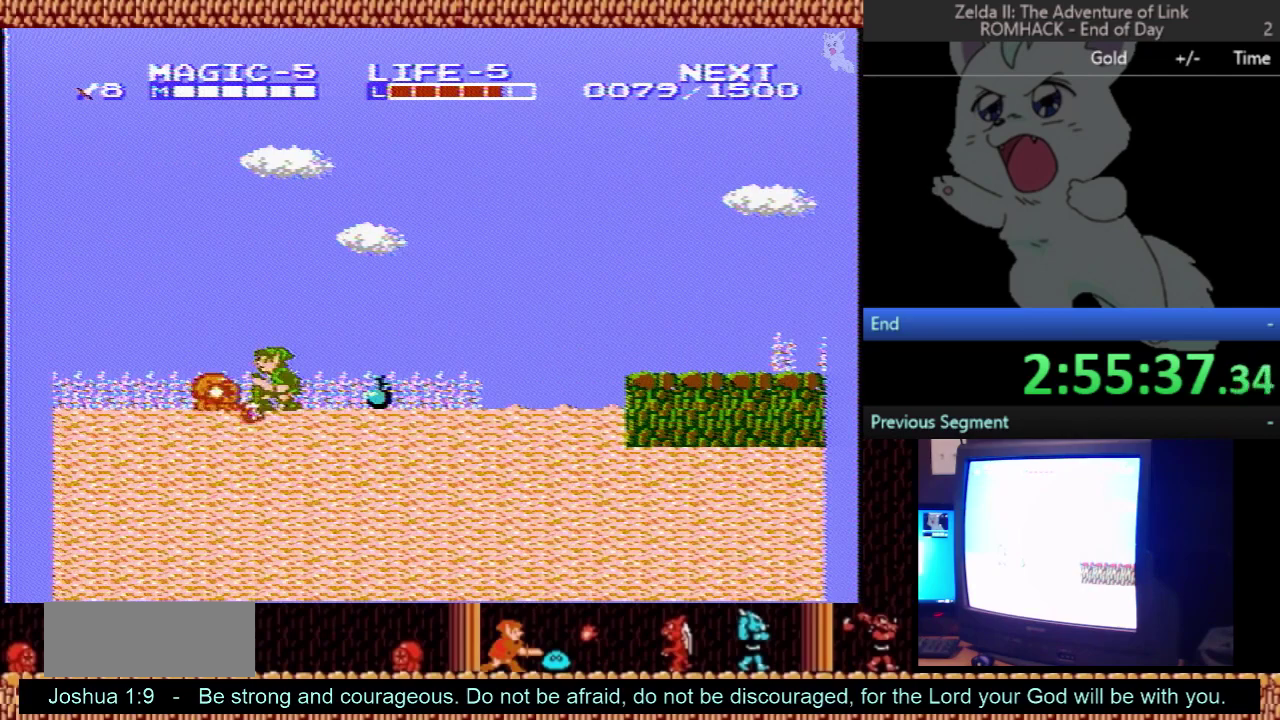
{"buttons": ["DPAD_RIGHT"], "events": [[67, "DPAD_LEFT", "up"], [500, "DPAD_RIGHT", "down"]]}
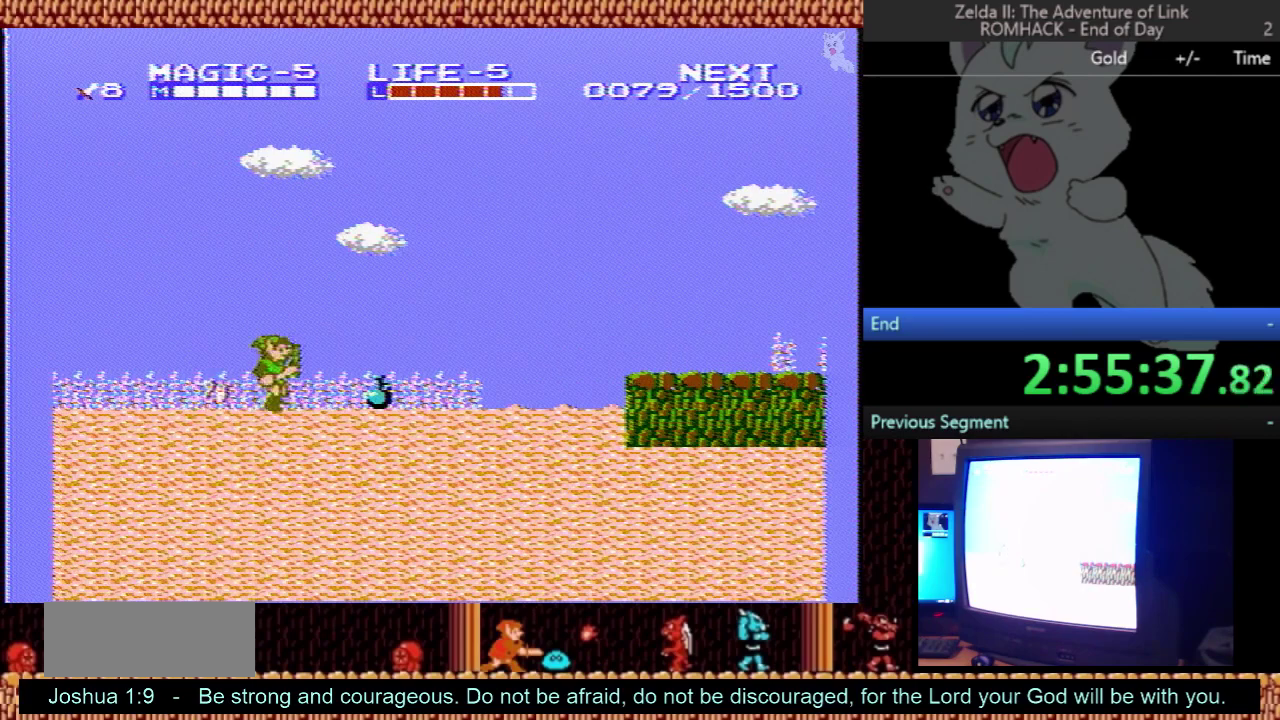
{"buttons": ["DPAD_LEFT"], "events": [[300, "DPAD_DOWN", "down"], [300, "DPAD_RIGHT", "up"], [467, "DPAD_DOWN", "up"], [467, "DPAD_LEFT", "down"]]}
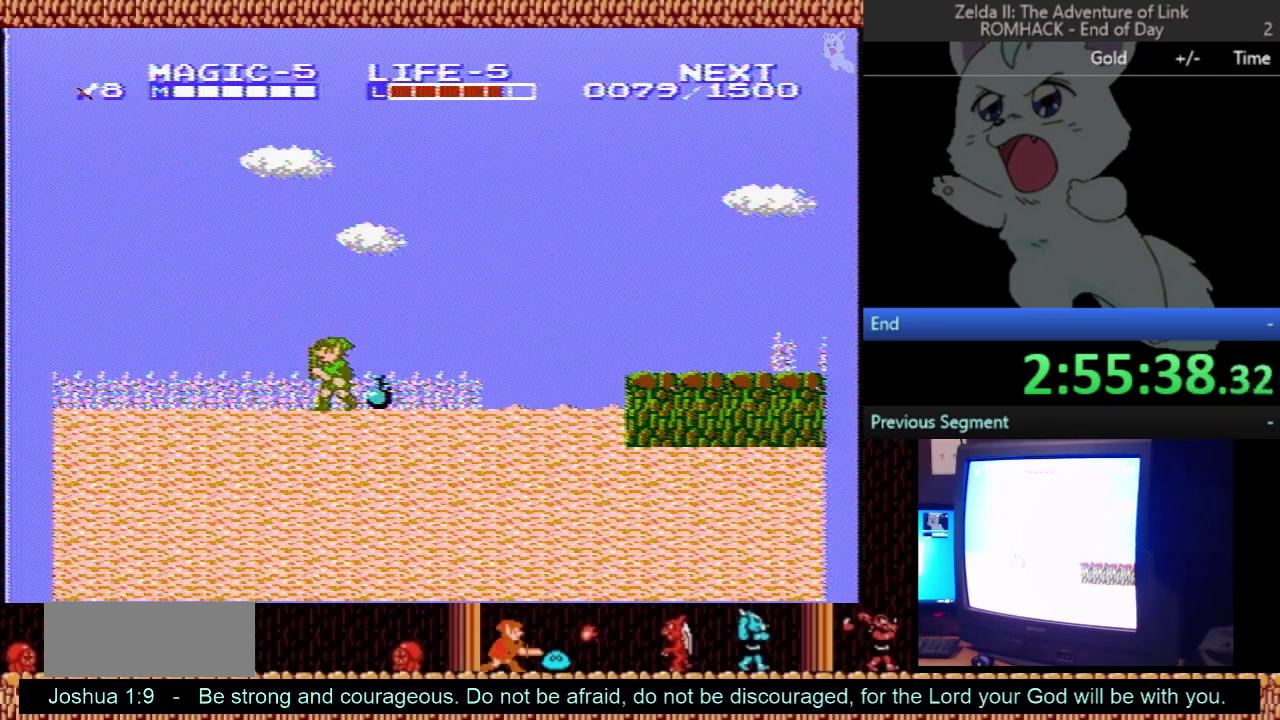
{"buttons": ["DPAD_LEFT"], "events": []}
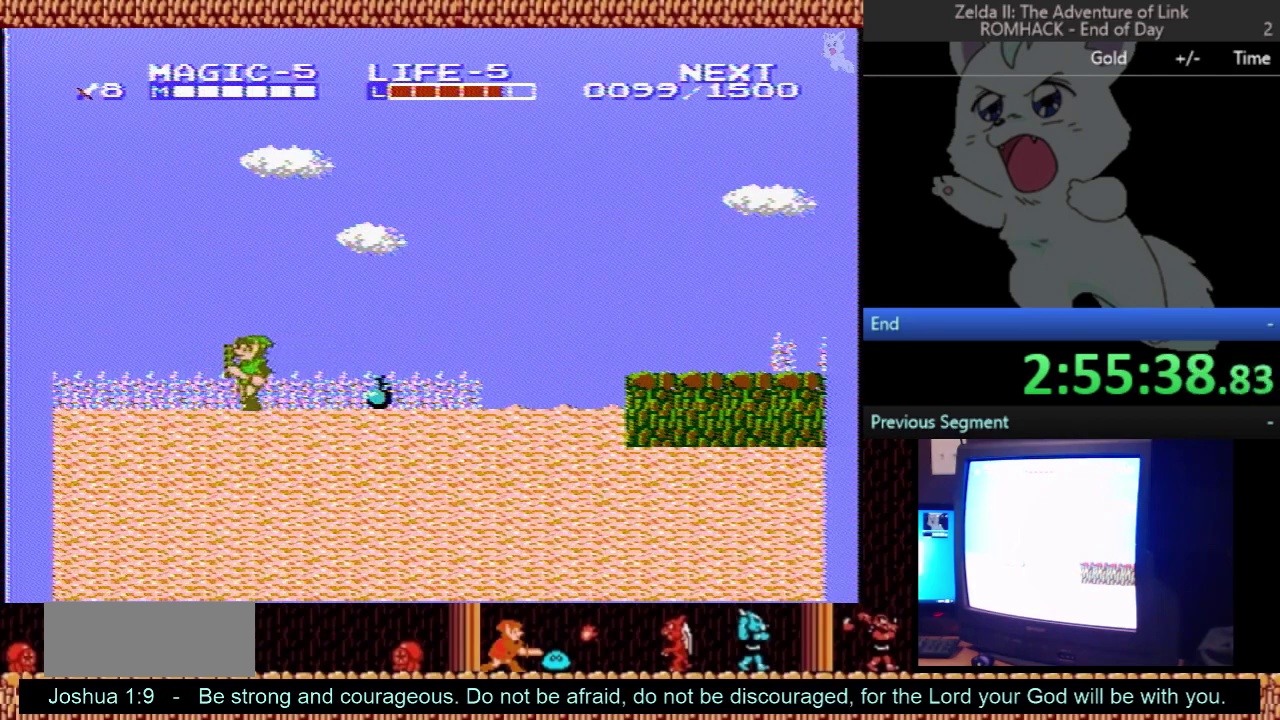
{"buttons": ["DPAD_LEFT"], "events": []}
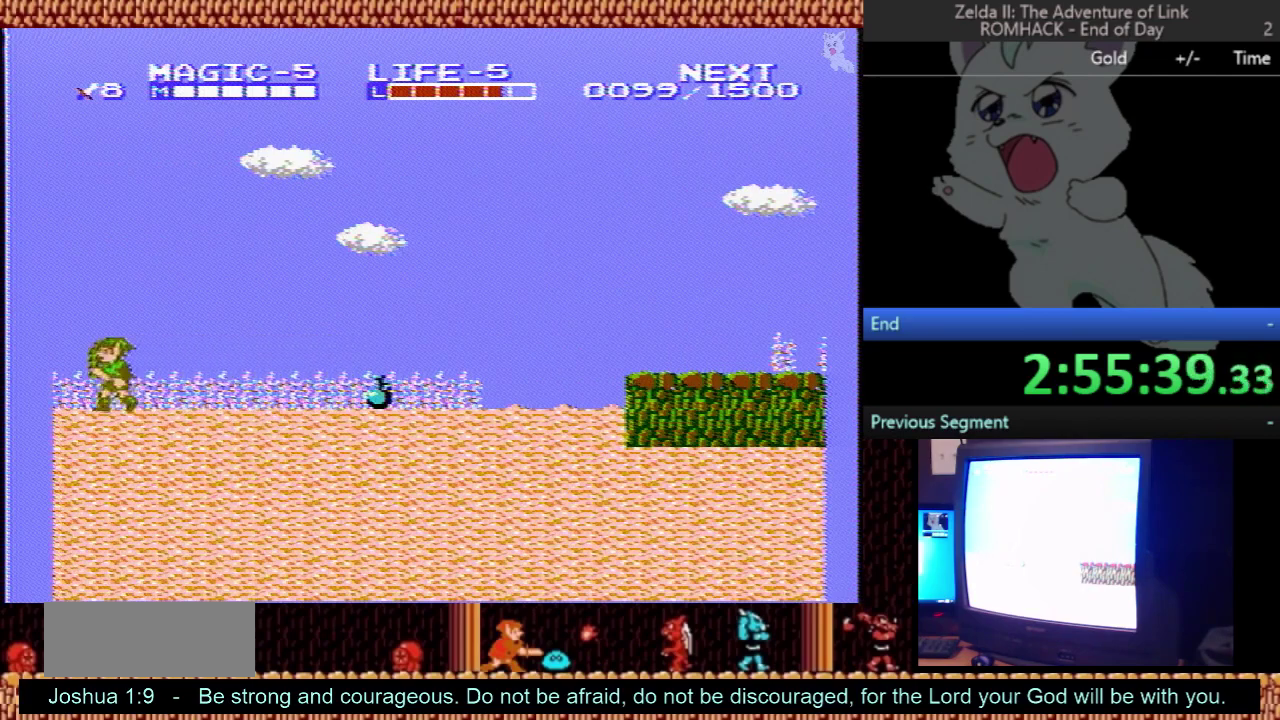
{"buttons": [], "events": [[500, "DPAD_LEFT", "up"]]}
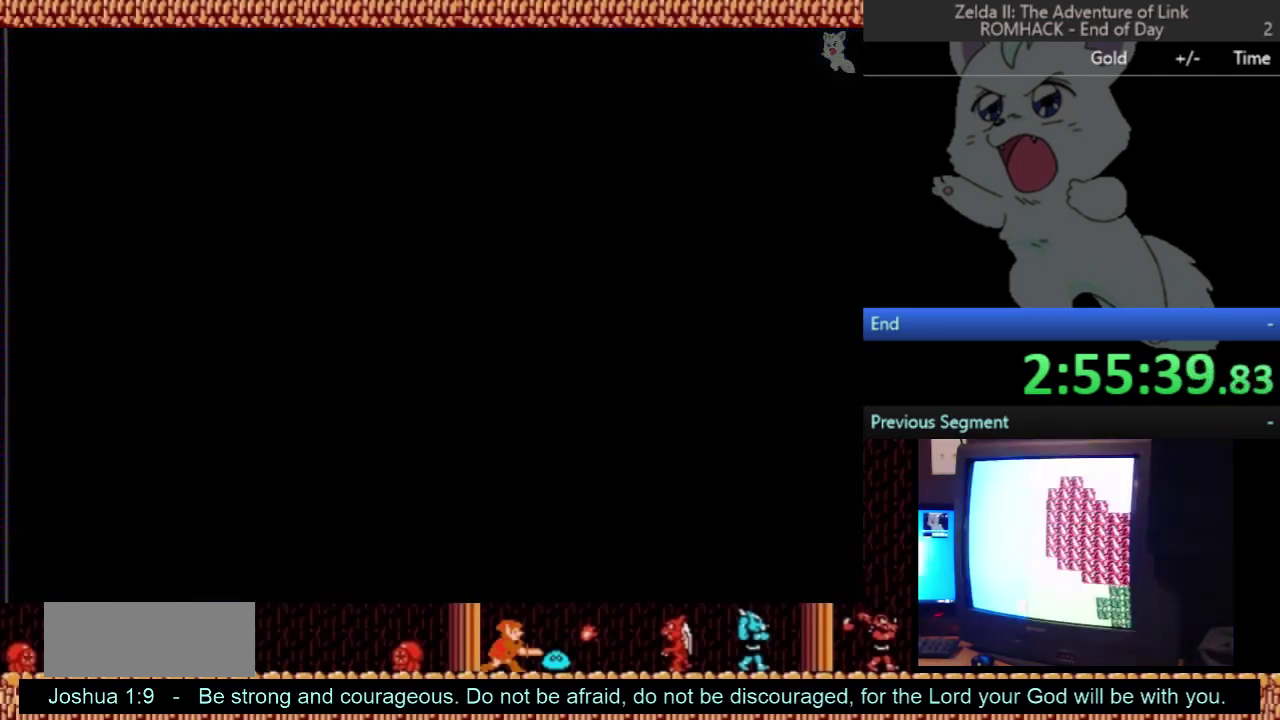
{"buttons": ["DPAD_UP"], "events": [[133, "DPAD_UP", "down"]]}
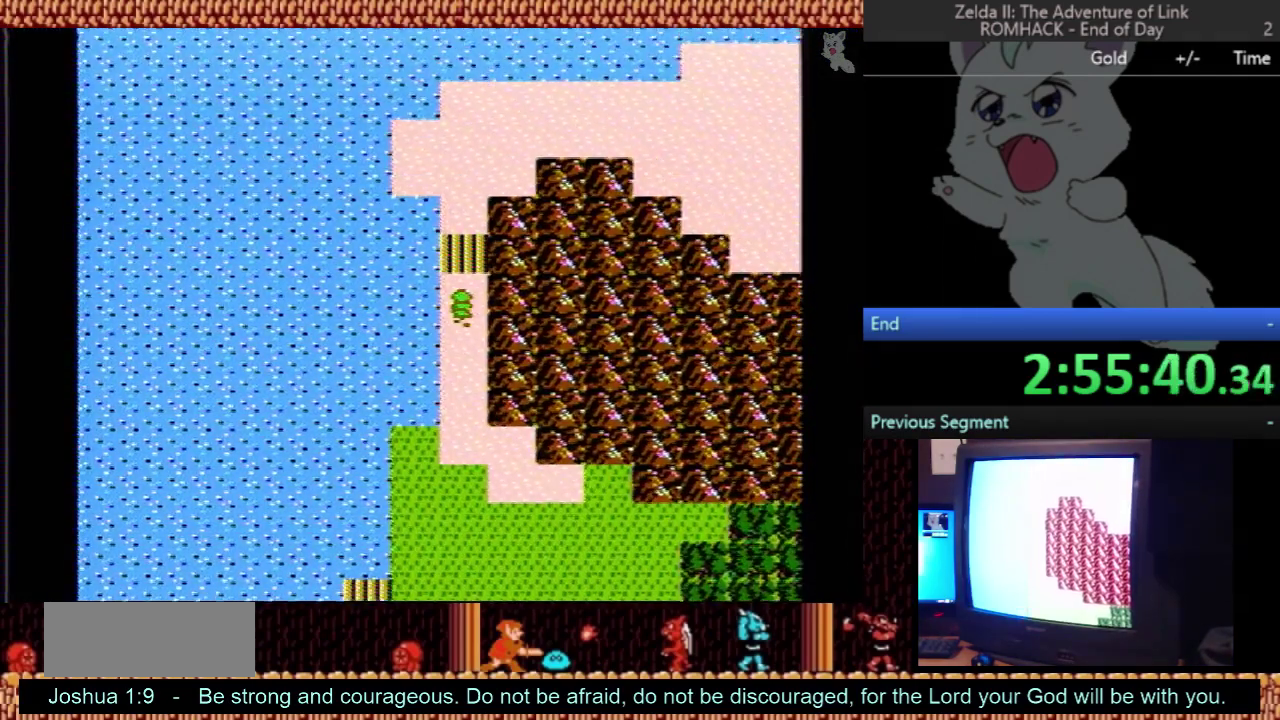
{"buttons": ["DPAD_UP"], "events": []}
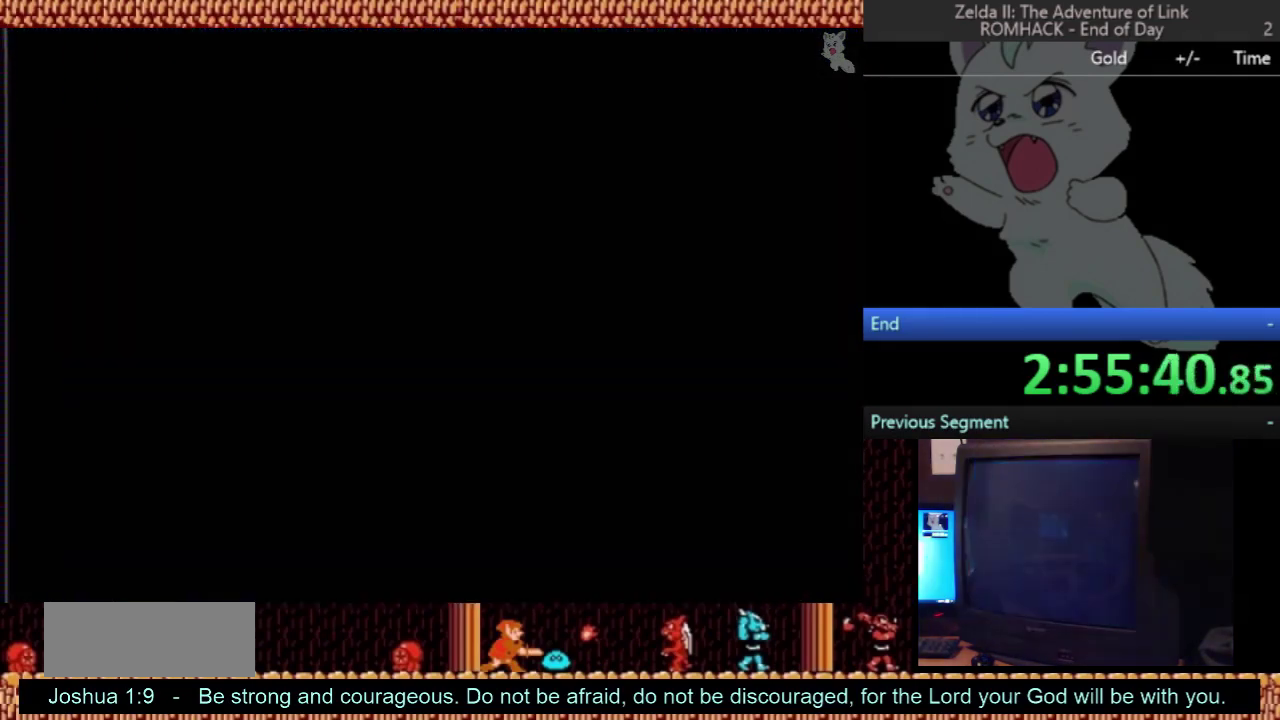
{"buttons": [], "events": [[233, "DPAD_UP", "up"]]}